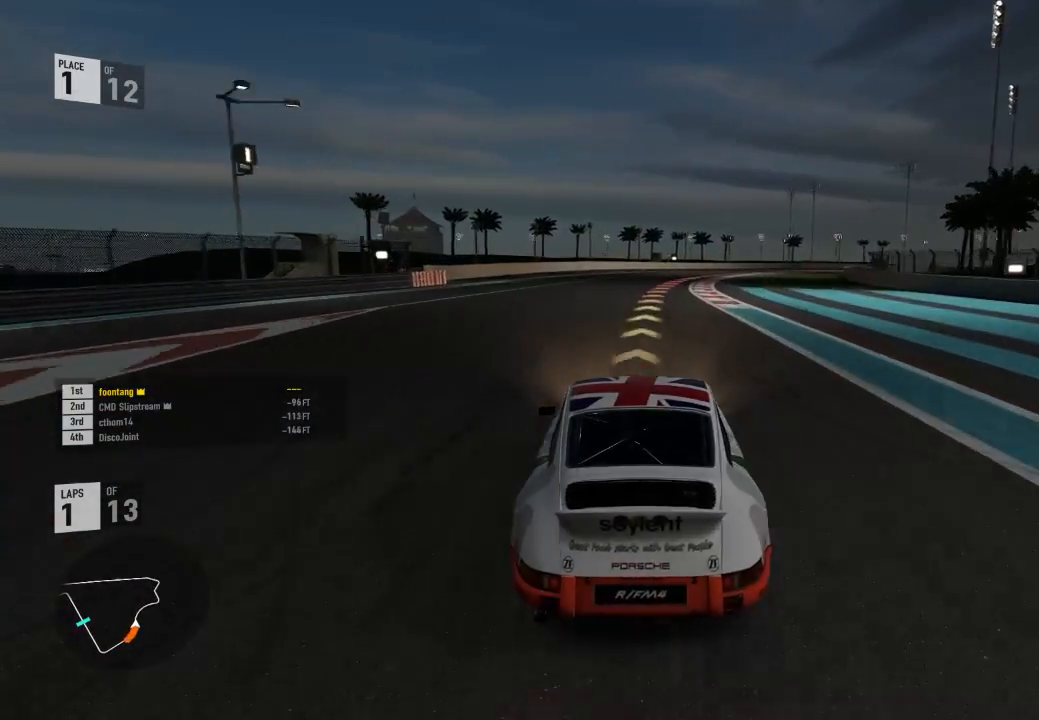
Gameplay with a controller (Xbox layout); each line is a JSON object with the inputs held at the frame after it. "events" lists button and stick changes between this image and that frame as [ms after this image, input, new state], when the widget could be followed in between.
{"buttons": [], "left_stick": "right", "right_stick": "center", "events": [[200, "left_stick", "right"], [400, "R2", "up"]]}
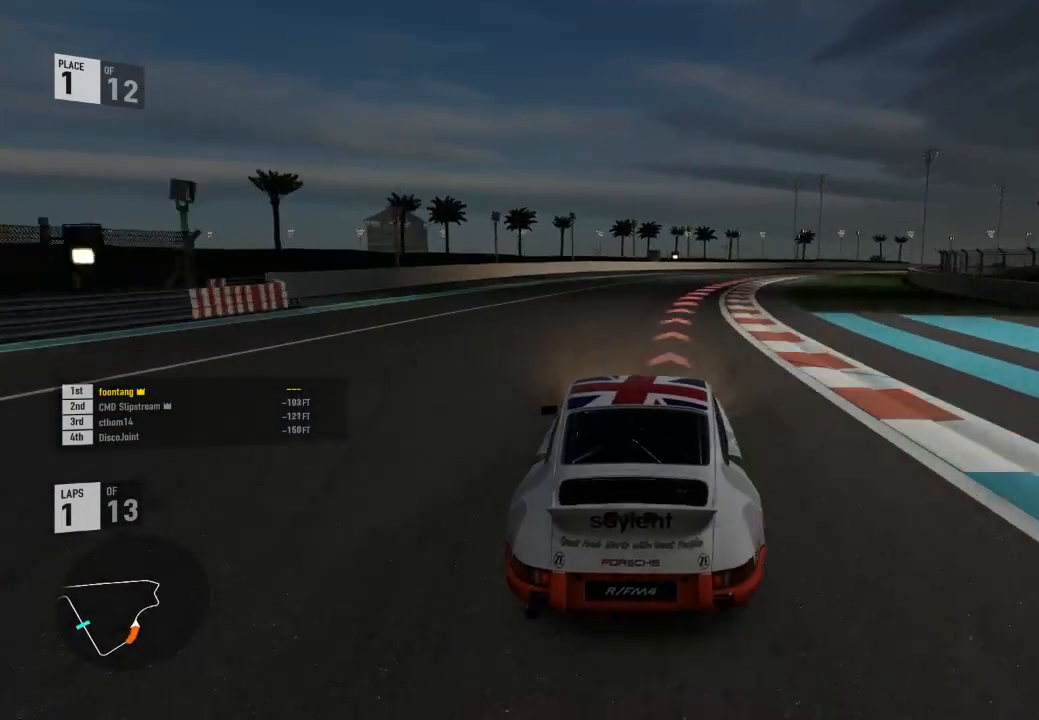
{"buttons": ["R2"], "left_stick": "right", "right_stick": "center", "events": [[367, "R2", "down"]]}
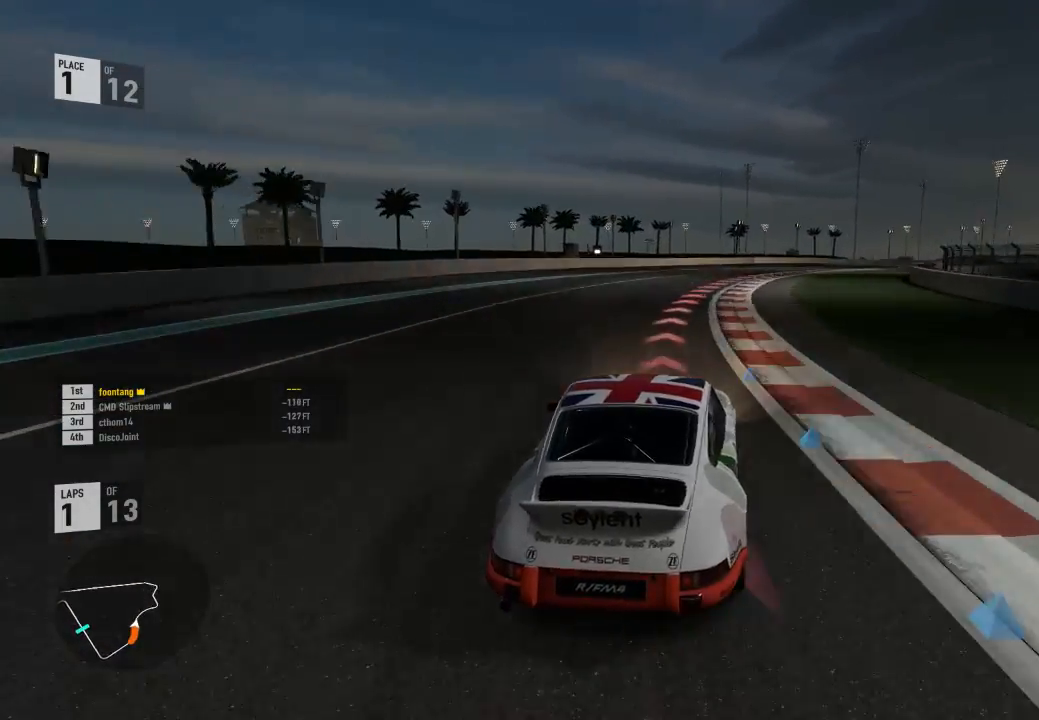
{"buttons": ["R2", "L3"], "left_stick": "right", "right_stick": "center", "events": [[33, "L3", "down"]]}
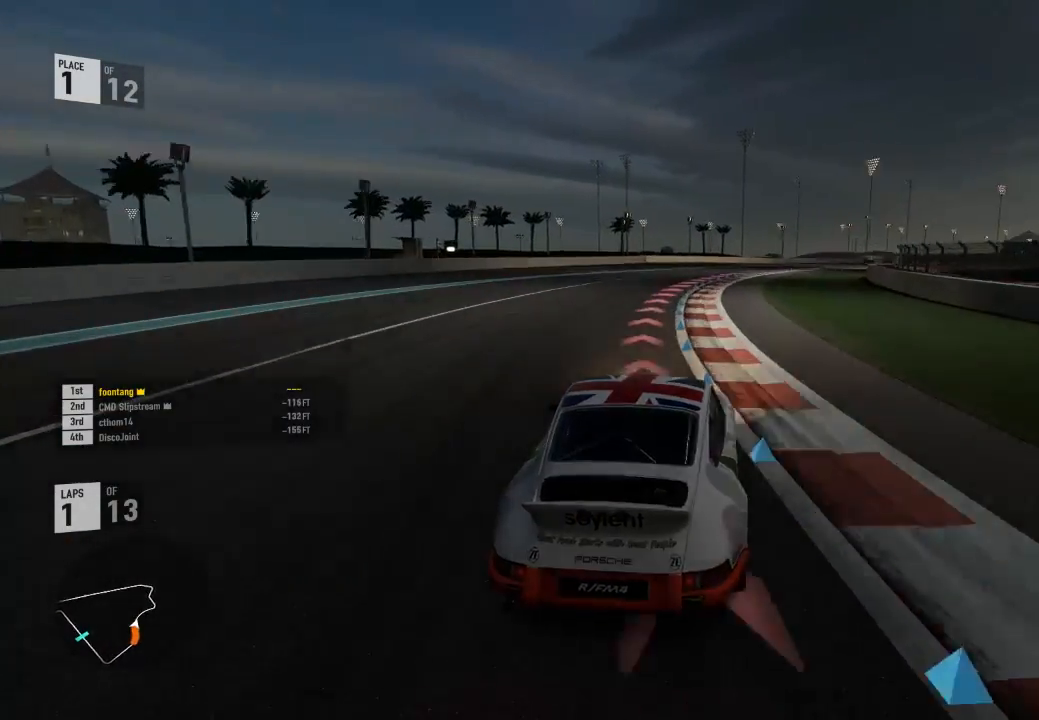
{"buttons": ["L3"], "left_stick": "right", "right_stick": "center", "events": [[200, "R2", "up"]]}
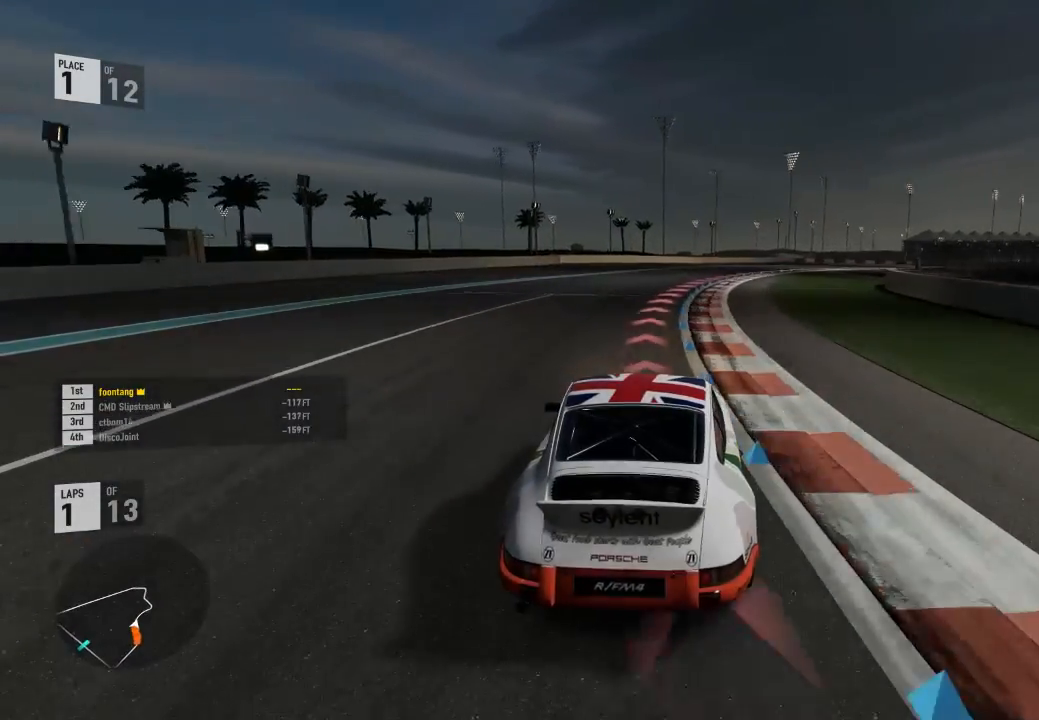
{"buttons": ["L3"], "left_stick": "right", "right_stick": "center", "events": []}
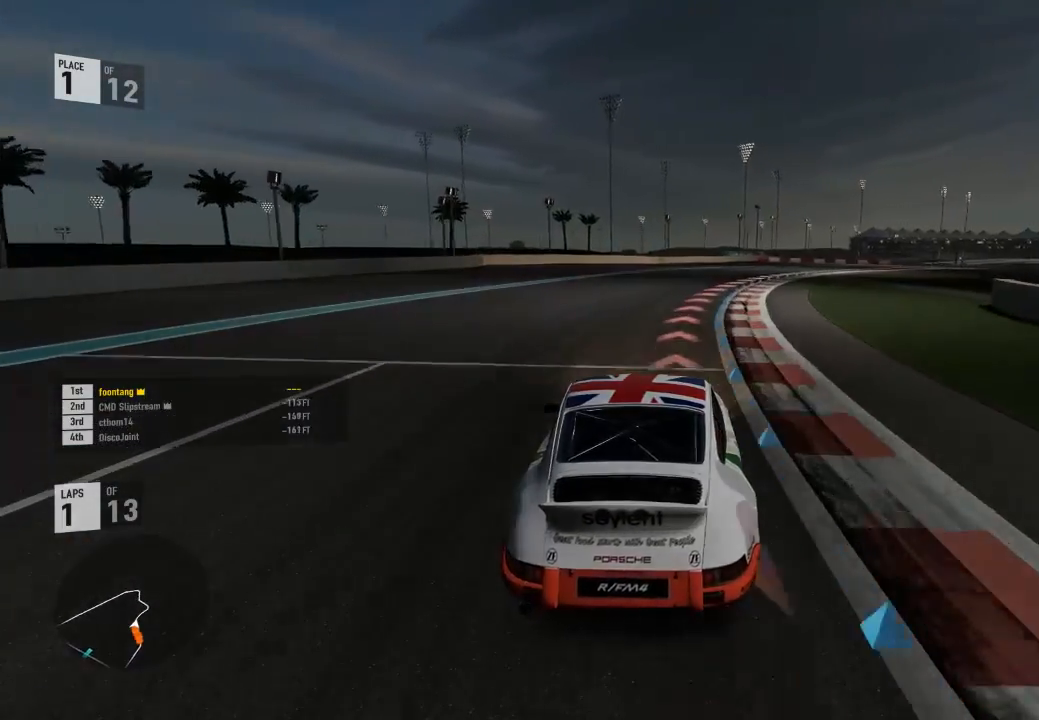
{"buttons": ["R2", "L3"], "left_stick": "right", "right_stick": "center", "events": [[100, "A", "down"], [100, "R2", "down"], [167, "X", "down"], [267, "A", "up"], [267, "R2", "up"], [267, "X", "up"], [367, "R2", "down"]]}
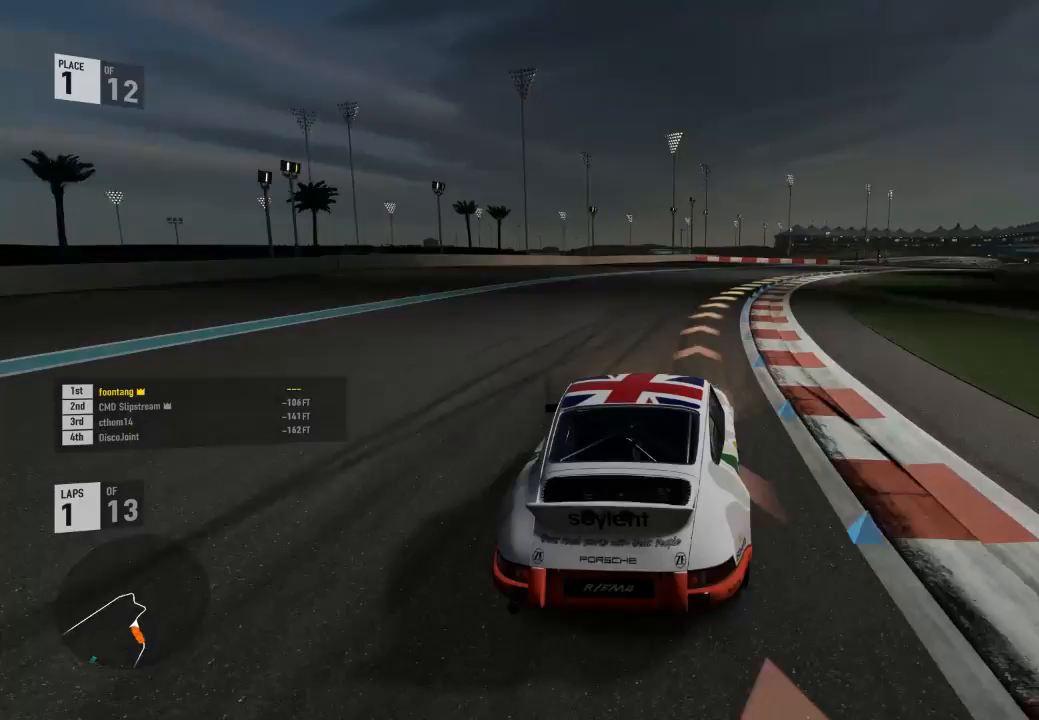
{"buttons": ["R2", "L3"], "left_stick": "right", "right_stick": "center", "events": []}
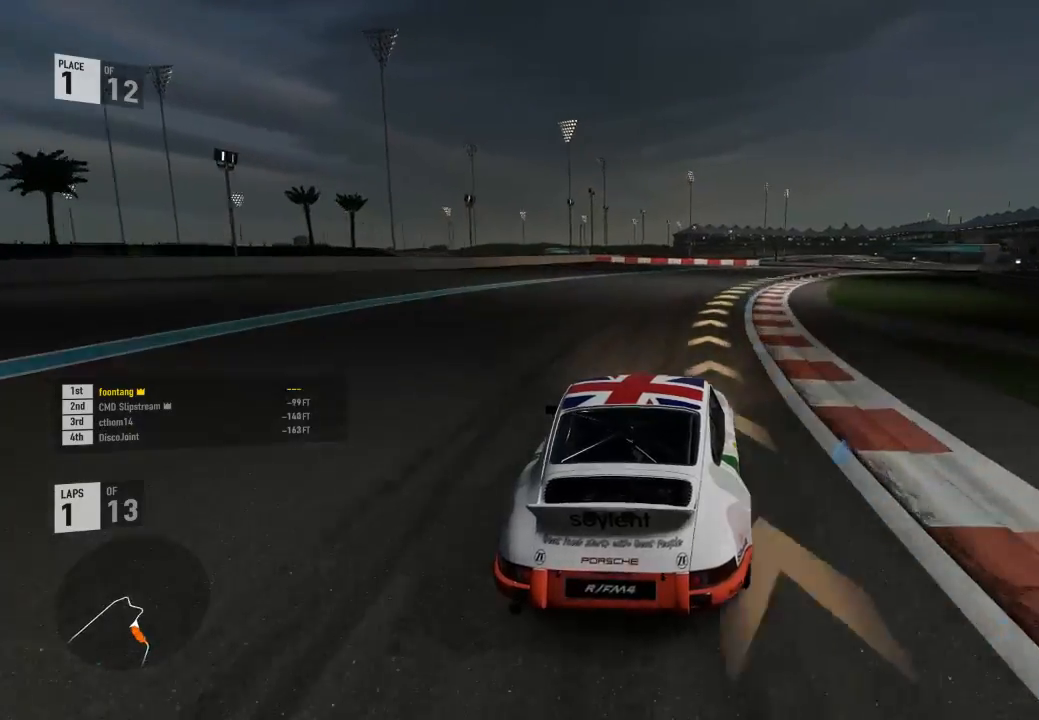
{"buttons": ["R2", "L3"], "left_stick": "right", "right_stick": "center", "events": []}
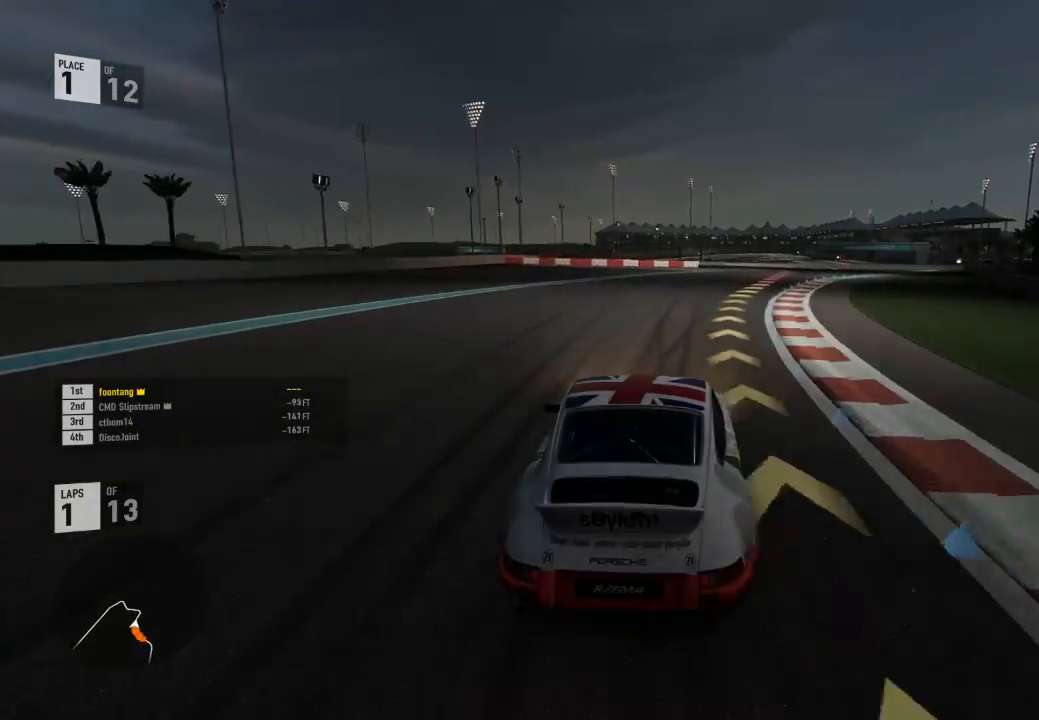
{"buttons": ["R2", "L3"], "left_stick": "right", "right_stick": "center", "events": []}
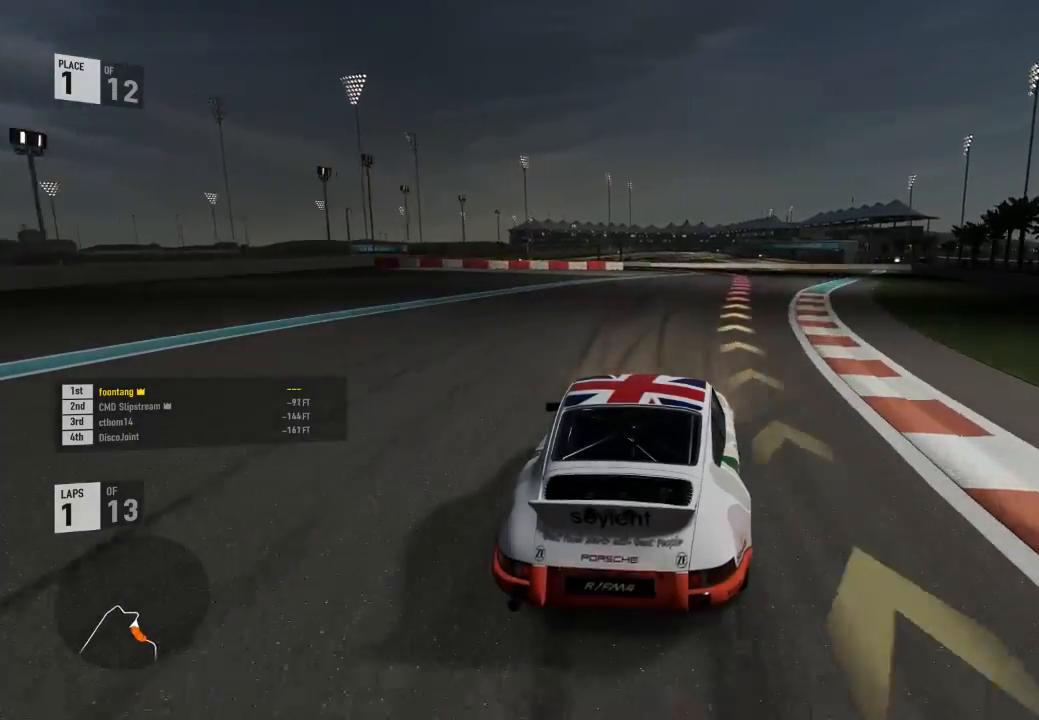
{"buttons": [], "left_stick": "down-right", "right_stick": "center", "events": [[233, "L3", "up"], [333, "left_stick", "center"], [433, "left_stick", "down-right"], [467, "R2", "up"]]}
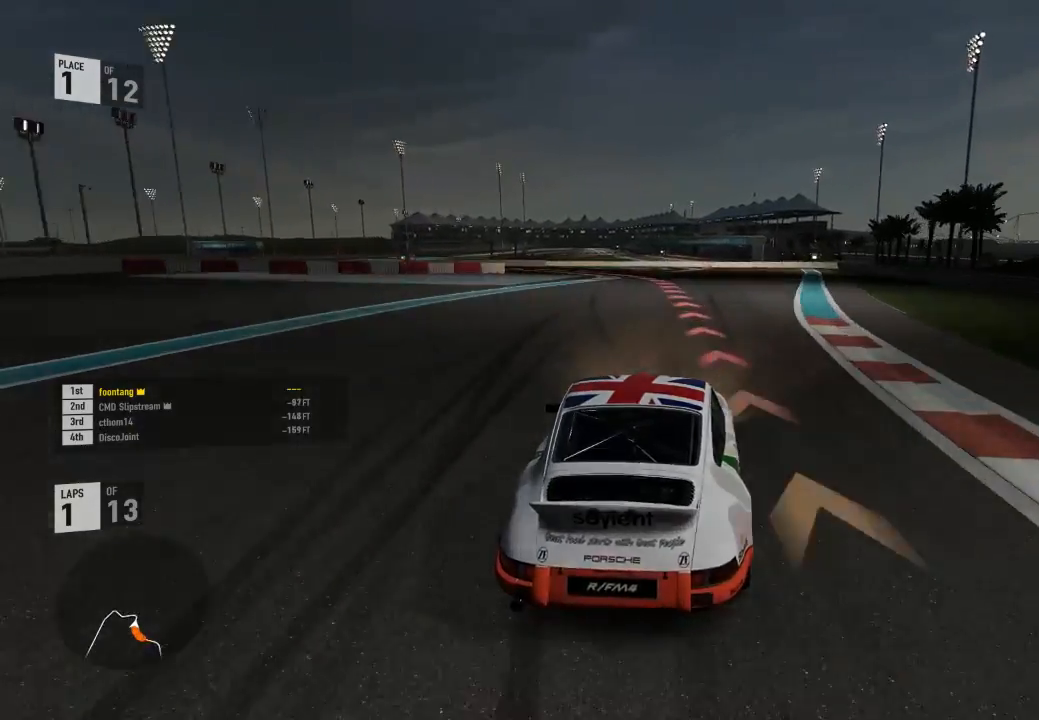
{"buttons": ["L2"], "left_stick": "center", "right_stick": "center", "events": [[67, "L2", "down"], [67, "left_stick", "center"], [233, "A", "down"], [233, "R2", "down"], [300, "X", "down"], [367, "A", "up"], [367, "R2", "up"], [367, "X", "up"]]}
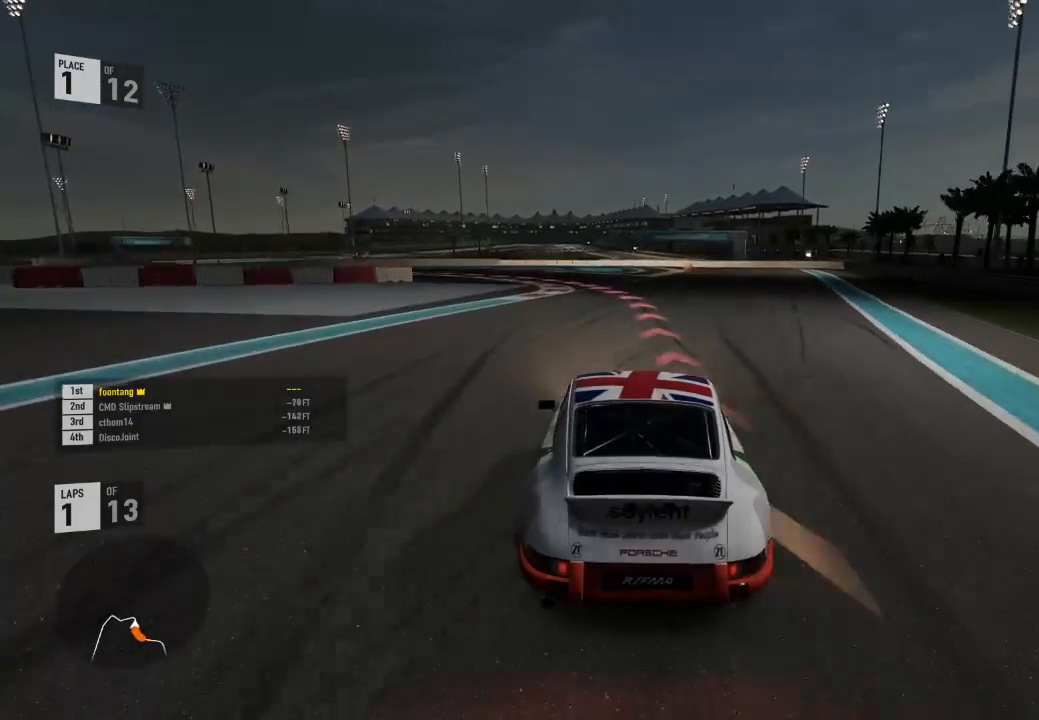
{"buttons": ["L2"], "left_stick": "center", "right_stick": "center", "events": []}
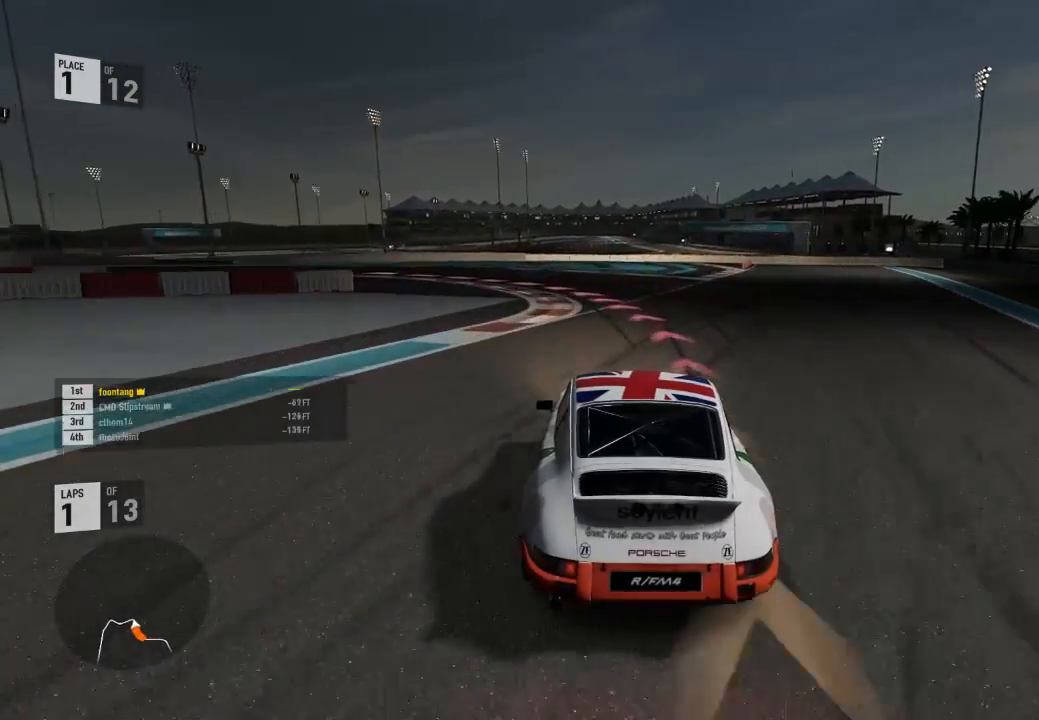
{"buttons": ["R2"], "left_stick": "center", "right_stick": "center", "events": [[267, "R2", "down"], [400, "L2", "up"]]}